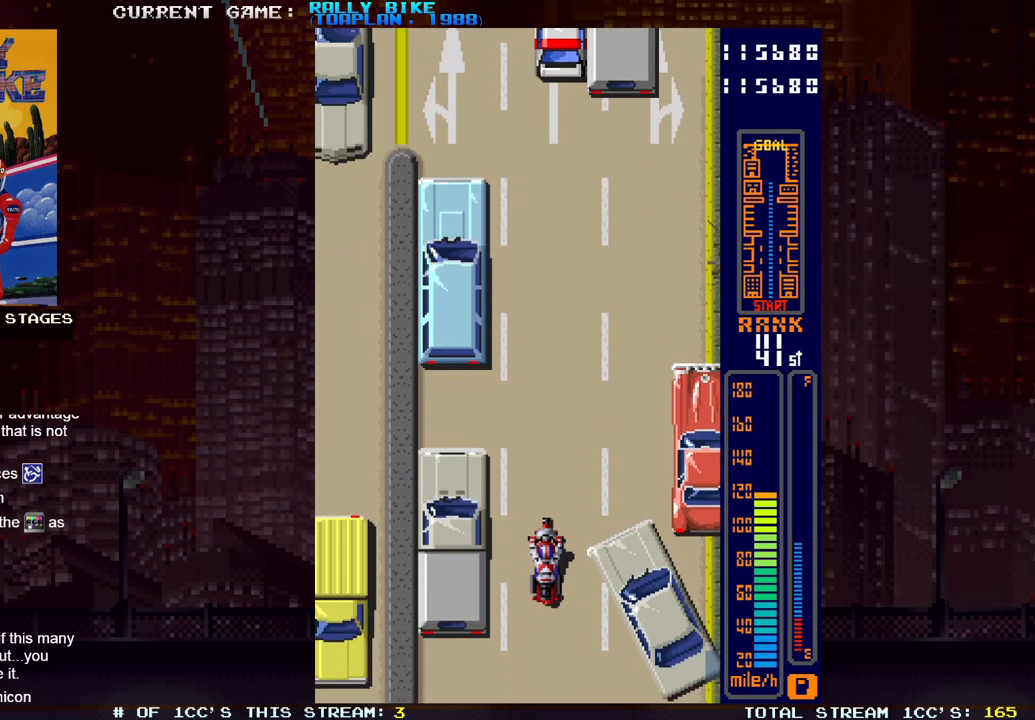
Gameplay with a controller (PlayStation layout); each line is a JSON object with the inputs held at the frame after it. "events" lists button and stick changes between this image and that frame as [ms after this image, input, new state], when the widget could be followed in between. Not read: L3 R3 left_stick right_stick.
{"buttons": ["SQUARE", "R2"], "events": [[100, "R2", "down"], [116, "SQUARE", "down"]]}
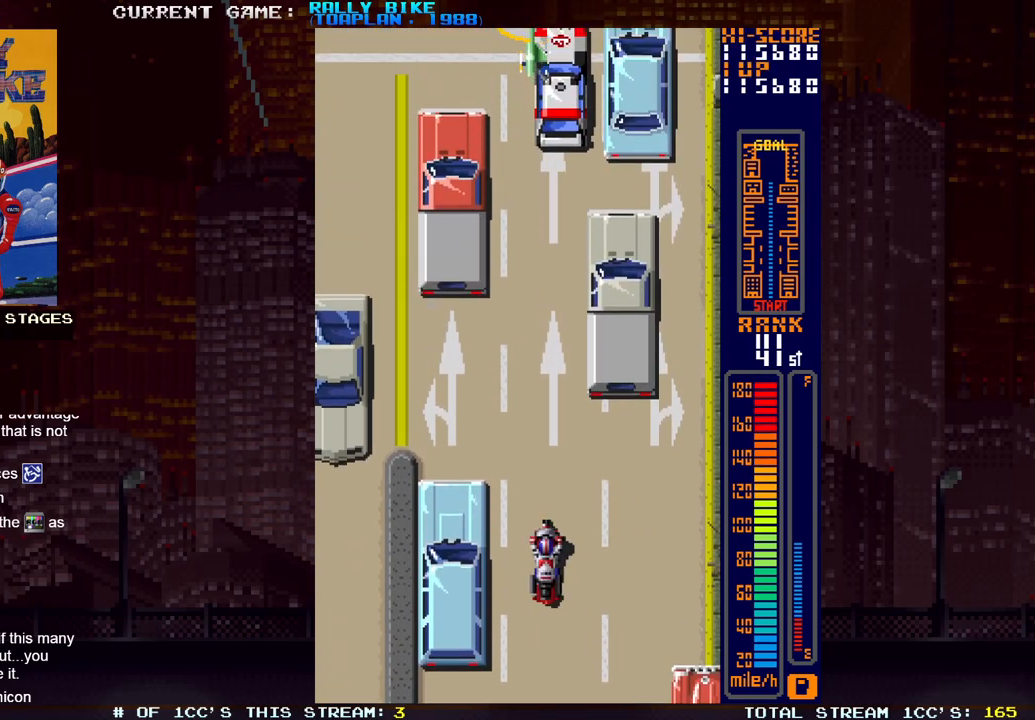
{"buttons": [], "events": [[50, "SQUARE", "up"], [67, "R2", "up"]]}
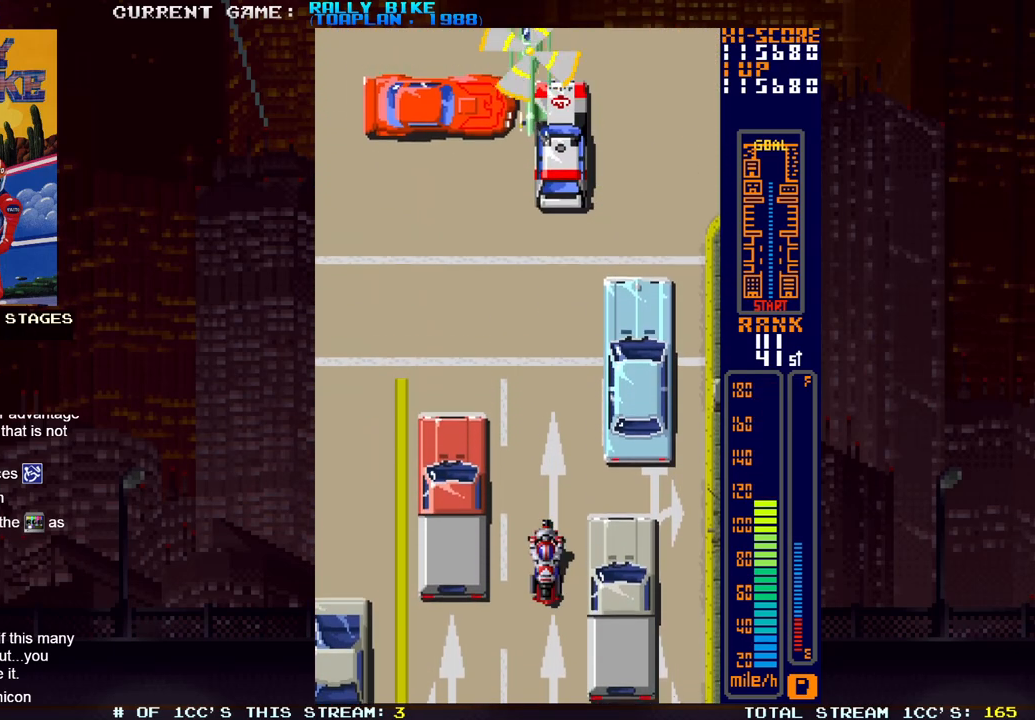
{"buttons": ["SQUARE", "R2"], "events": [[300, "R2", "down"], [317, "SQUARE", "down"]]}
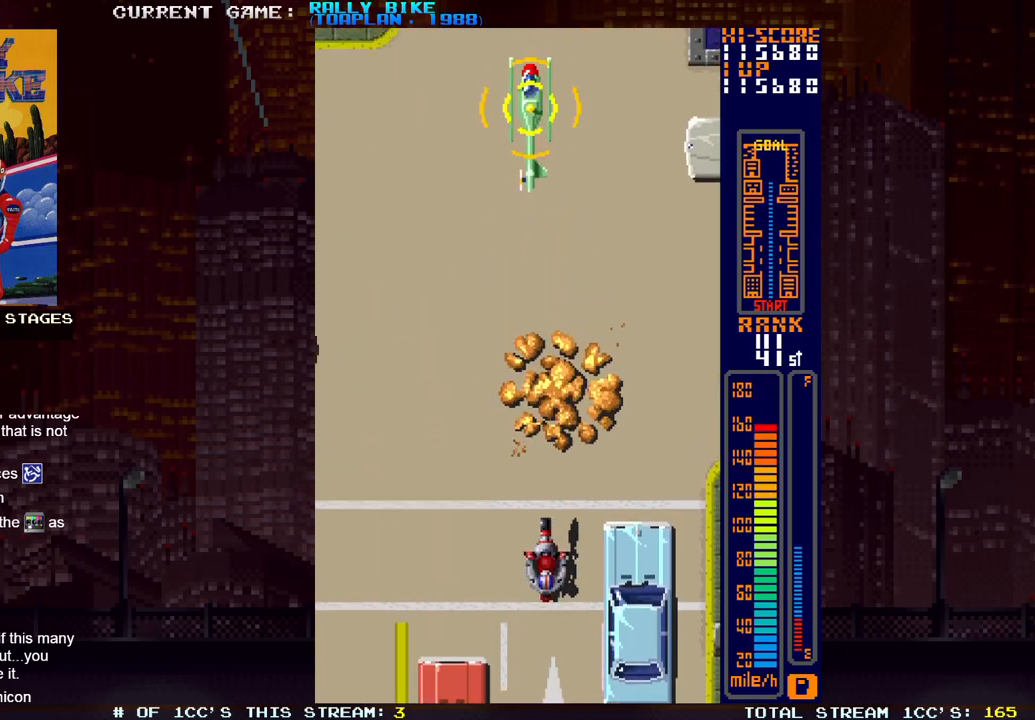
{"buttons": ["CROSS", "DPAD_DOWN", "DPAD_RIGHT"], "events": [[33, "DPAD_RIGHT", "down"], [84, "DPAD_RIGHT", "up"], [167, "R2", "up"], [167, "SQUARE", "up"], [200, "DPAD_RIGHT", "down"], [234, "DPAD_DOWN", "down"], [350, "CROSS", "down"]]}
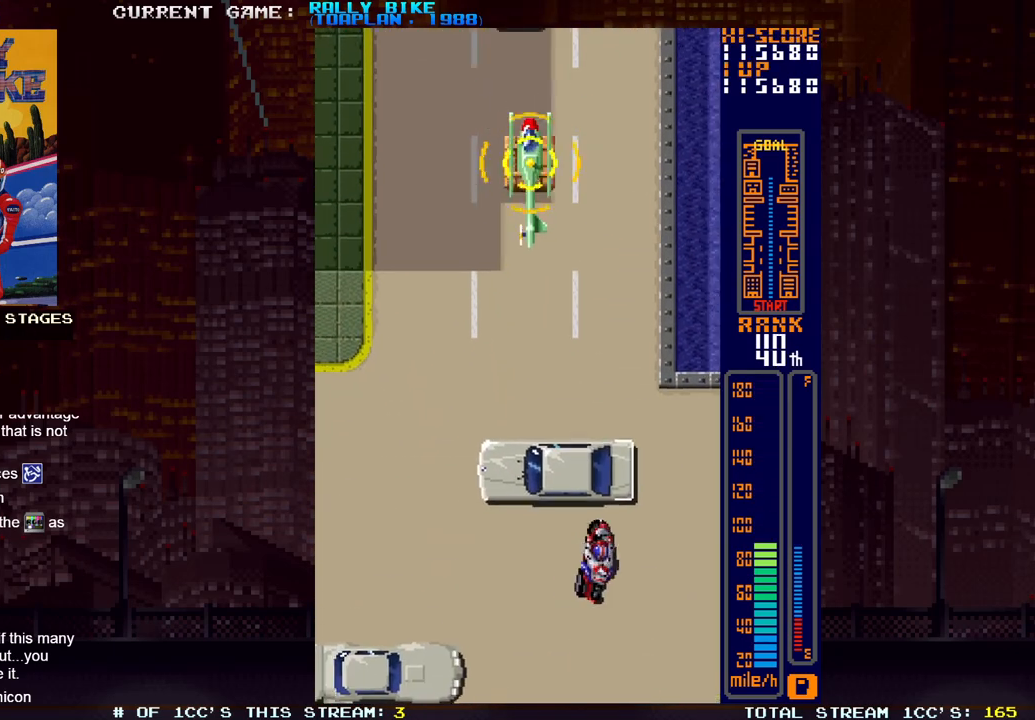
{"buttons": ["SQUARE", "R2", "DPAD_LEFT"], "events": [[217, "DPAD_RIGHT", "up"], [233, "DPAD_LEFT", "down"], [250, "CROSS", "up"], [383, "SQUARE", "down"], [417, "R2", "down"], [467, "DPAD_DOWN", "up"]]}
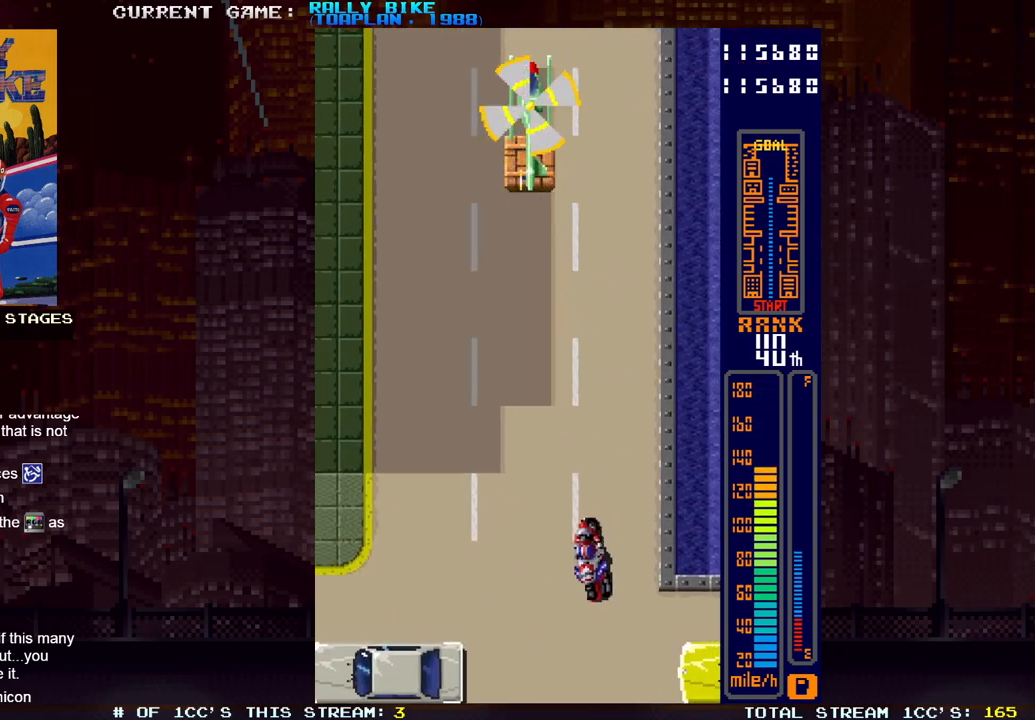
{"buttons": ["SQUARE", "R2", "DPAD_LEFT"], "events": [[267, "DPAD_LEFT", "up"], [451, "DPAD_LEFT", "down"]]}
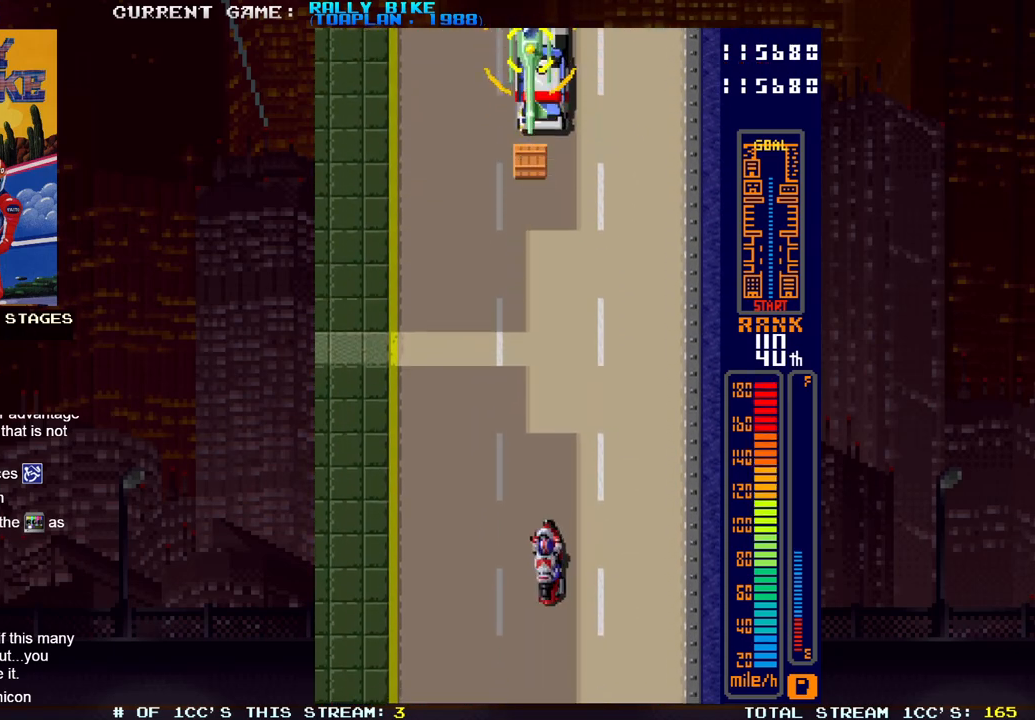
{"buttons": ["DPAD_LEFT"]}
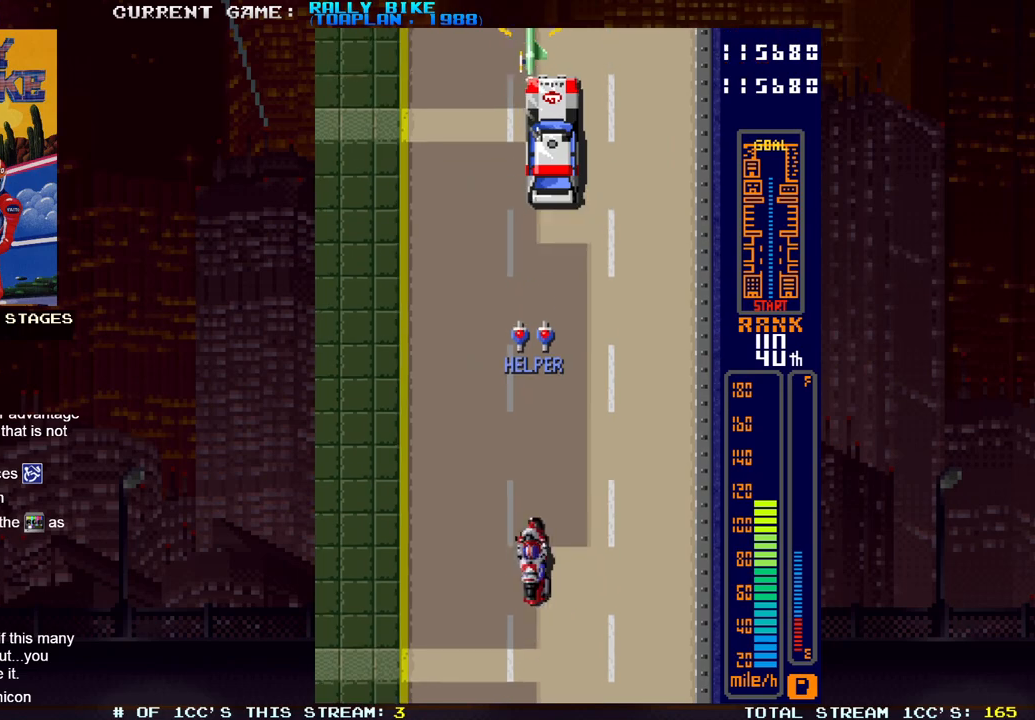
{"buttons": ["SQUARE", "R2"], "events": [[34, "DPAD_LEFT", "up"], [84, "R2", "down"], [101, "SQUARE", "down"]]}
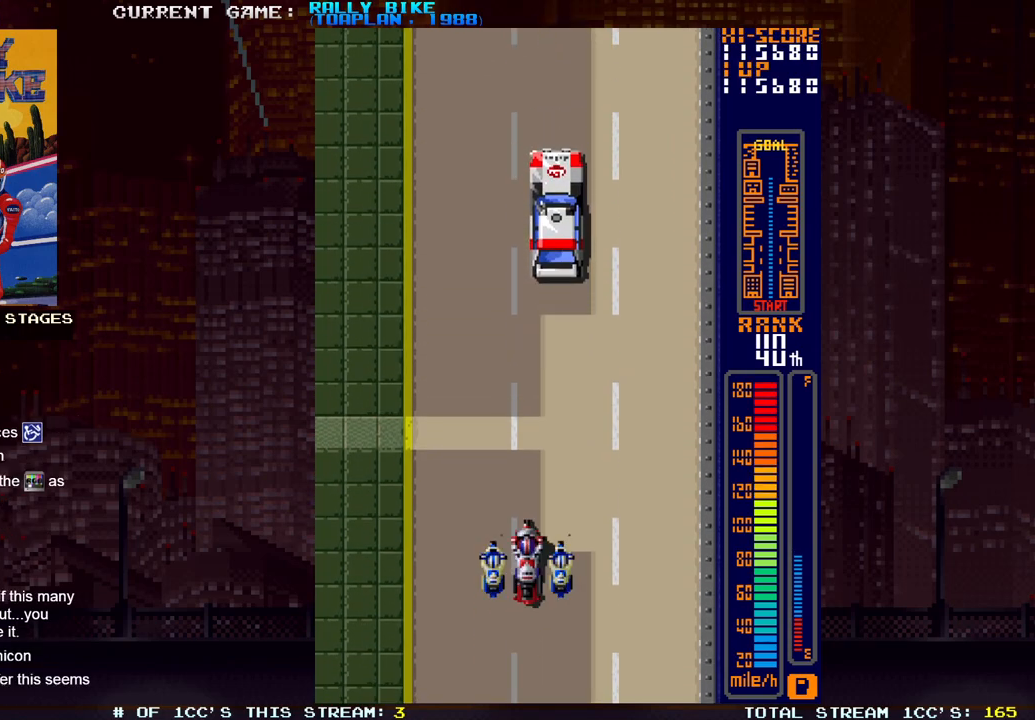
{"buttons": [], "events": [[17, "SQUARE", "up"], [33, "R2", "up"], [300, "DPAD_LEFT", "down"], [434, "DPAD_LEFT", "up"]]}
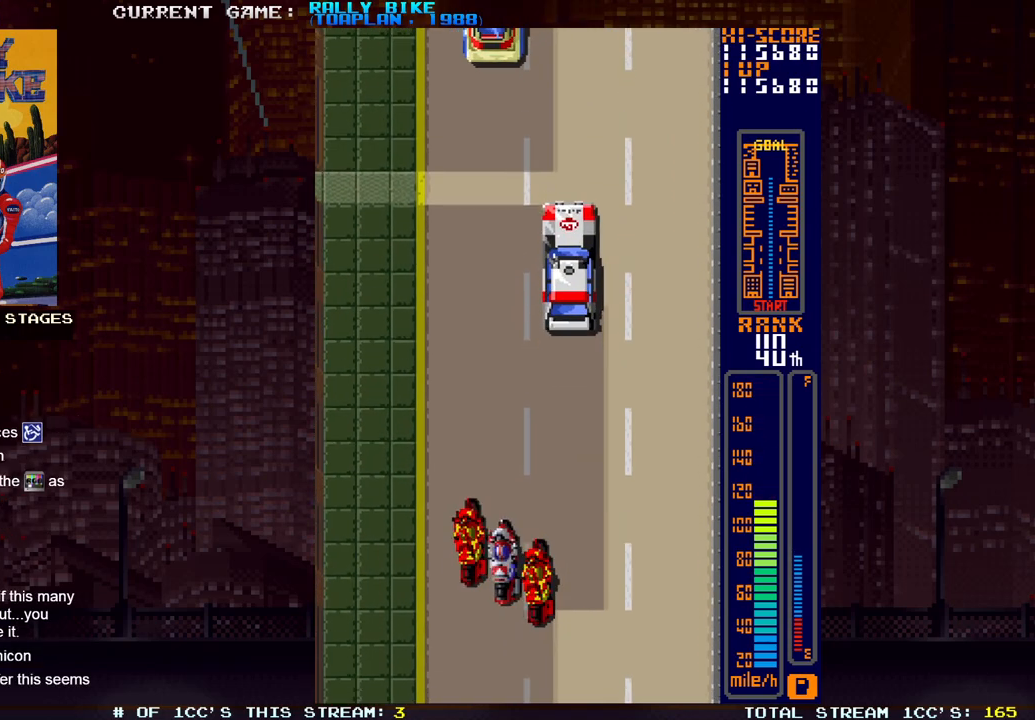
{"buttons": ["SQUARE", "R2", "DPAD_RIGHT"], "events": [[34, "DPAD_RIGHT", "down"], [151, "SQUARE", "down"], [167, "R2", "down"]]}
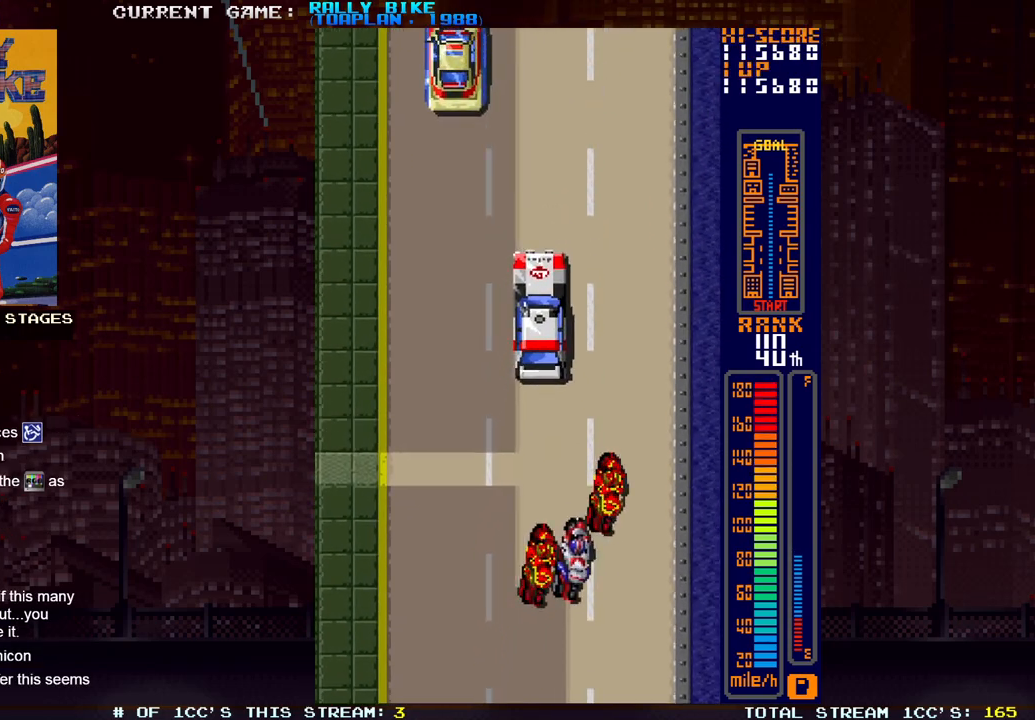
{"buttons": ["SQUARE", "R2"], "events": [[267, "DPAD_RIGHT", "up"]]}
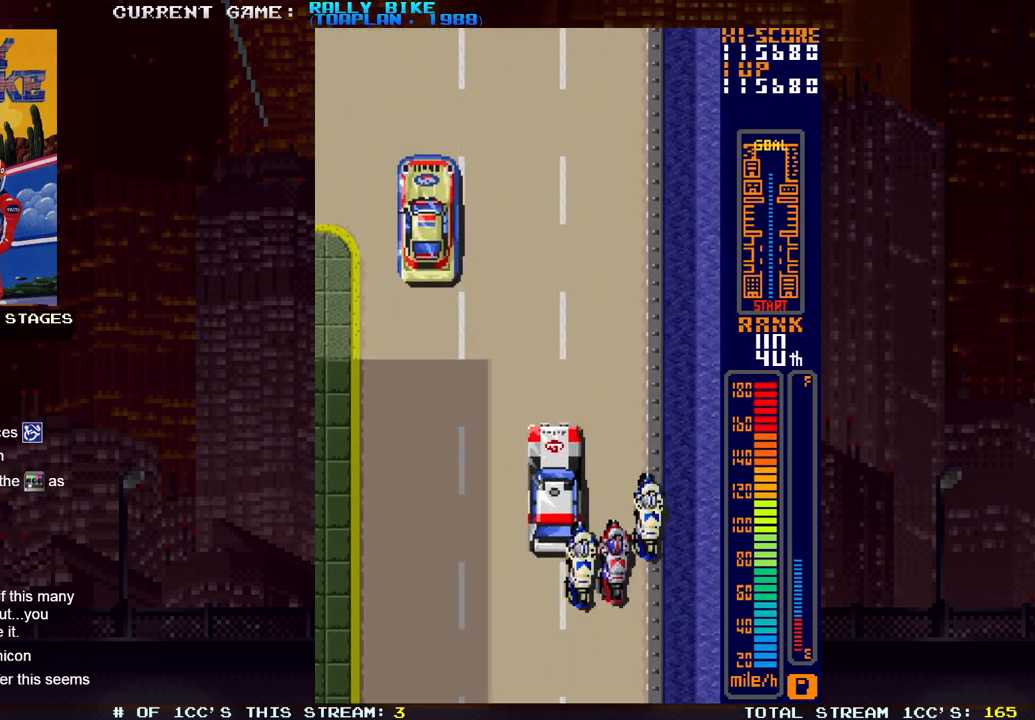
{"buttons": [], "events": [[301, "DPAD_LEFT", "down"], [301, "R2", "up"], [301, "SQUARE", "up"], [468, "DPAD_LEFT", "up"]]}
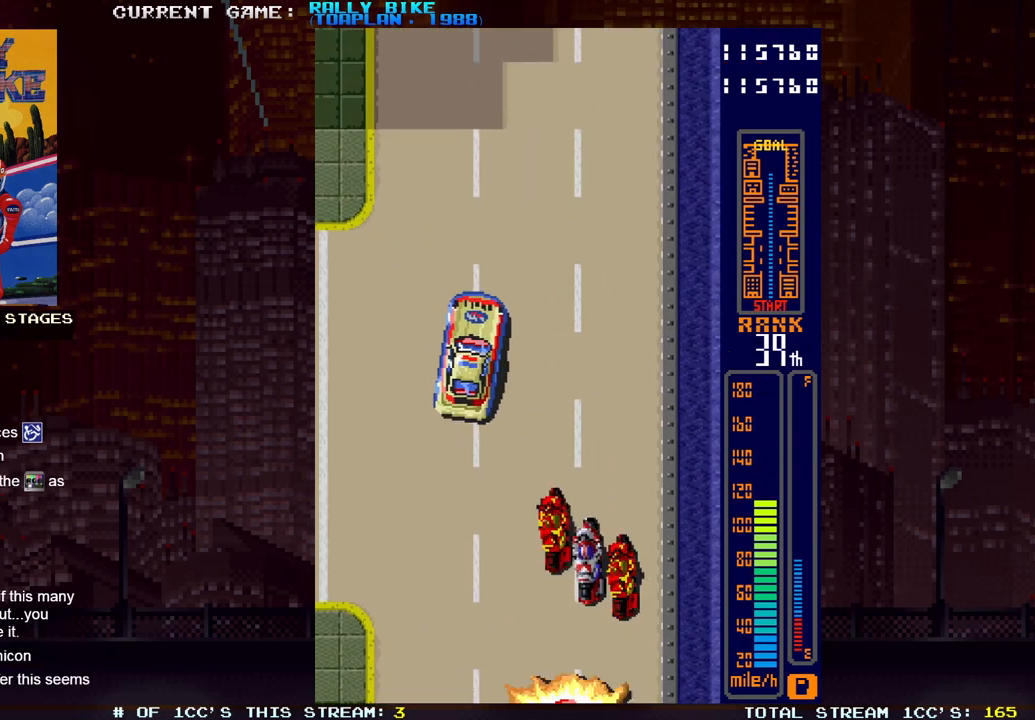
{"buttons": ["SQUARE", "R2"], "events": [[17, "R2", "down"], [17, "SQUARE", "down"]]}
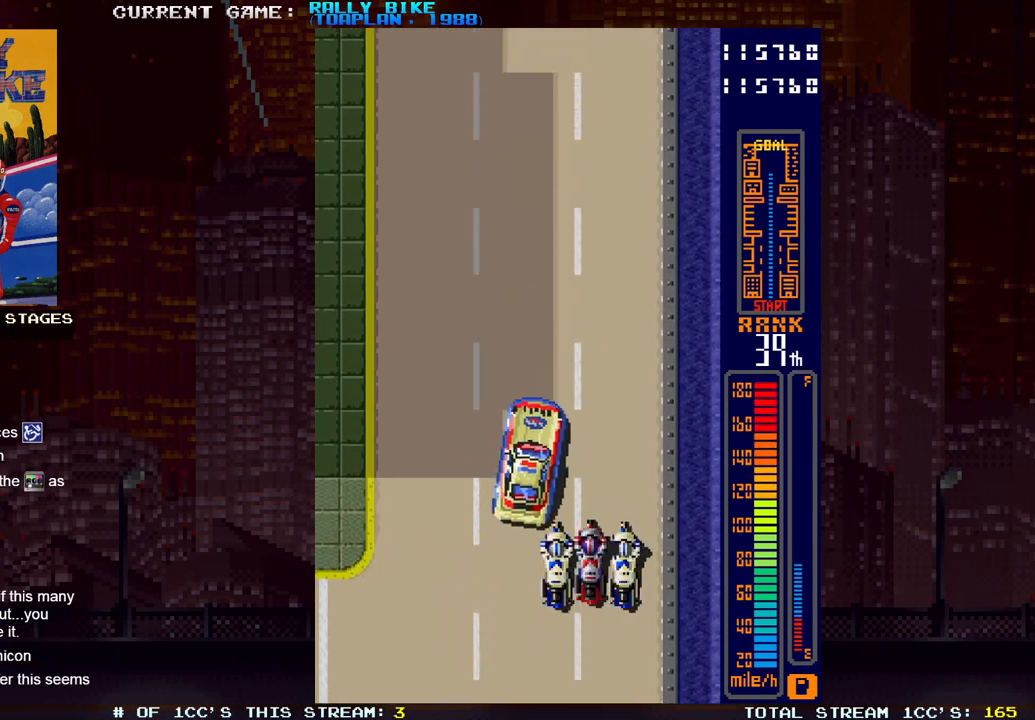
{"buttons": ["SQUARE", "R2"], "events": []}
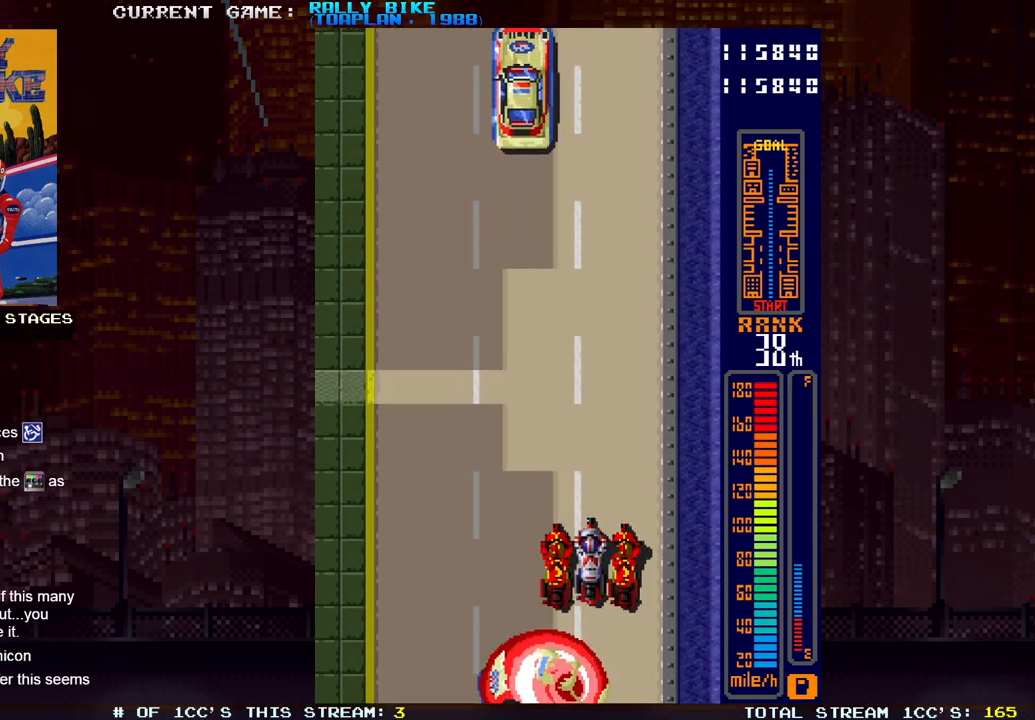
{"buttons": ["SQUARE", "R2", "DPAD_LEFT"], "events": [[334, "DPAD_LEFT", "down"]]}
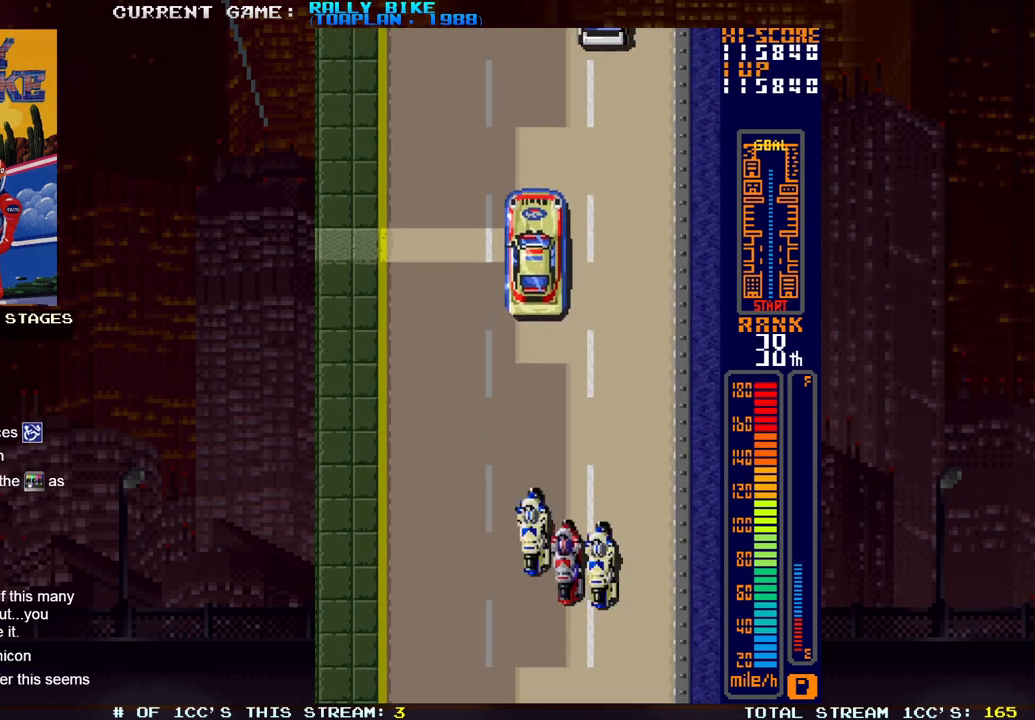
{"buttons": ["SQUARE", "R2", "DPAD_LEFT"], "events": []}
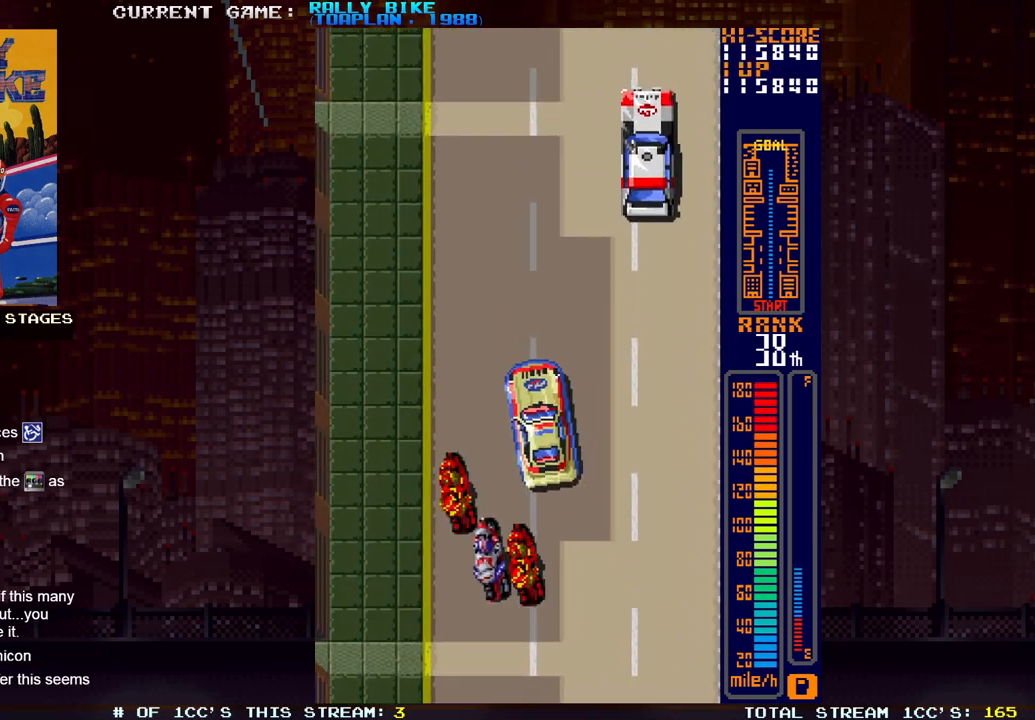
{"buttons": ["SQUARE", "R2"], "events": [[300, "DPAD_LEFT", "up"]]}
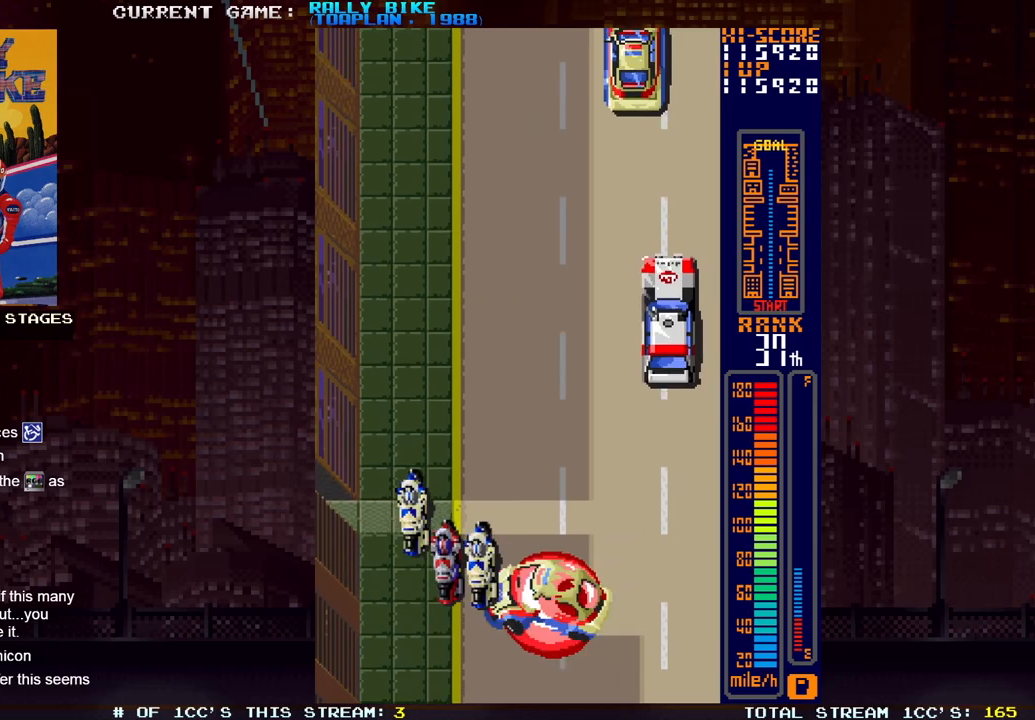
{"buttons": ["SQUARE", "R2"], "events": []}
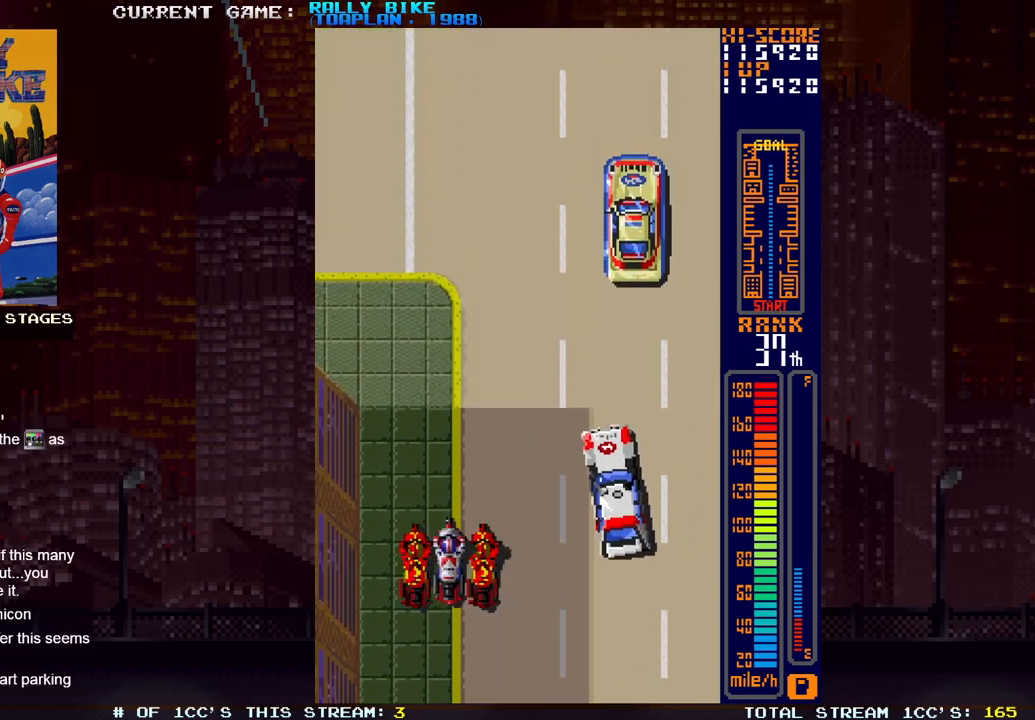
{"buttons": [], "events": [[350, "DPAD_RIGHT", "down"], [367, "SQUARE", "up"], [417, "R2", "up"], [450, "DPAD_RIGHT", "up"]]}
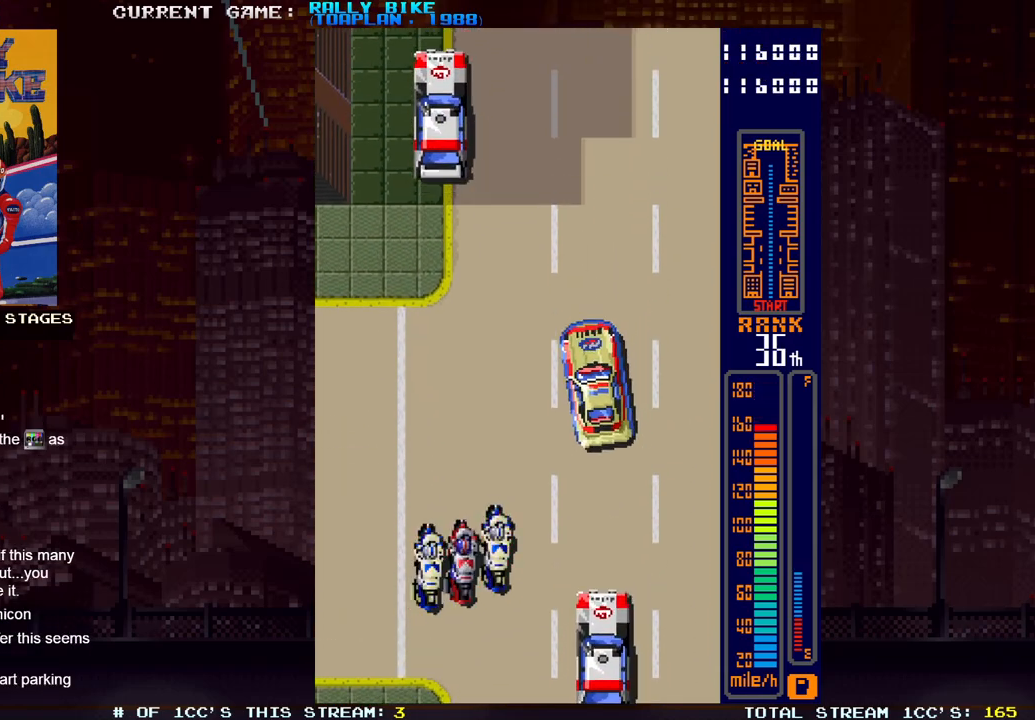
{"buttons": ["SQUARE", "R2"], "events": [[451, "R2", "down"], [451, "SQUARE", "down"]]}
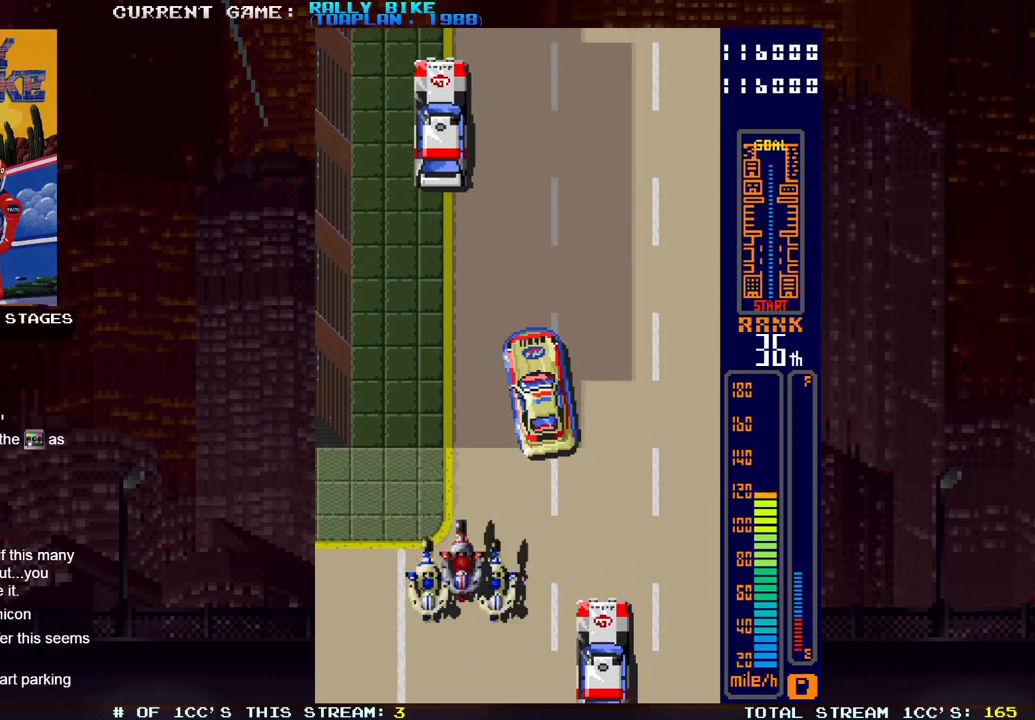
{"buttons": ["SQUARE", "R2"], "events": [[67, "R2", "up"], [67, "SQUARE", "up"], [467, "R2", "down"], [484, "SQUARE", "down"]]}
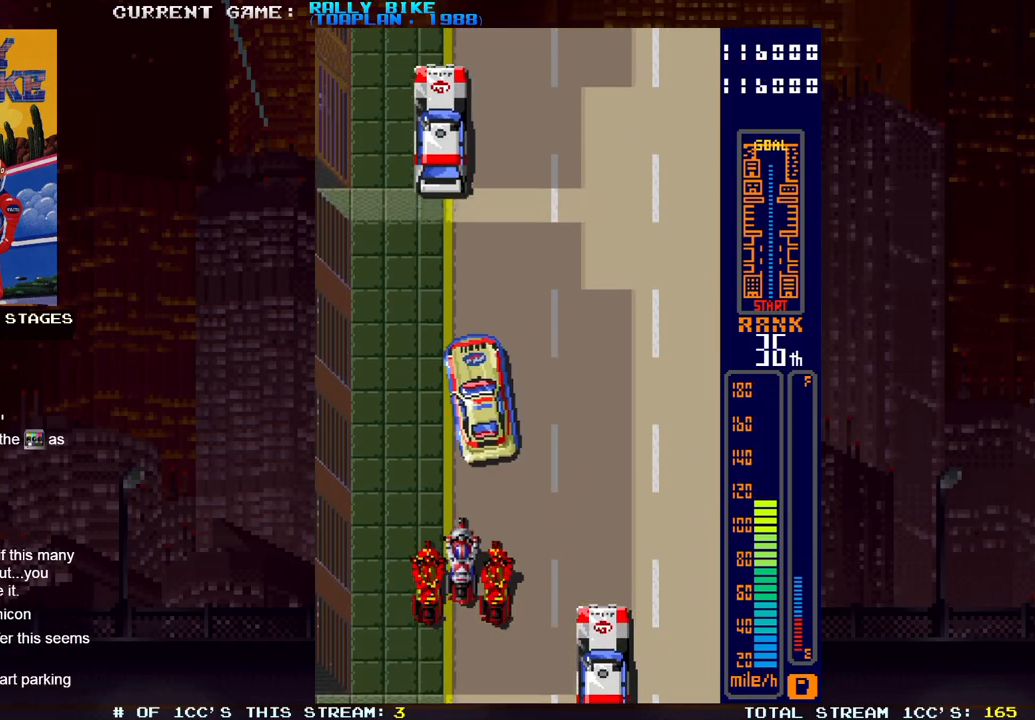
{"buttons": ["DPAD_RIGHT"], "events": [[101, "R2", "up"], [101, "SQUARE", "up"], [251, "DPAD_RIGHT", "down"]]}
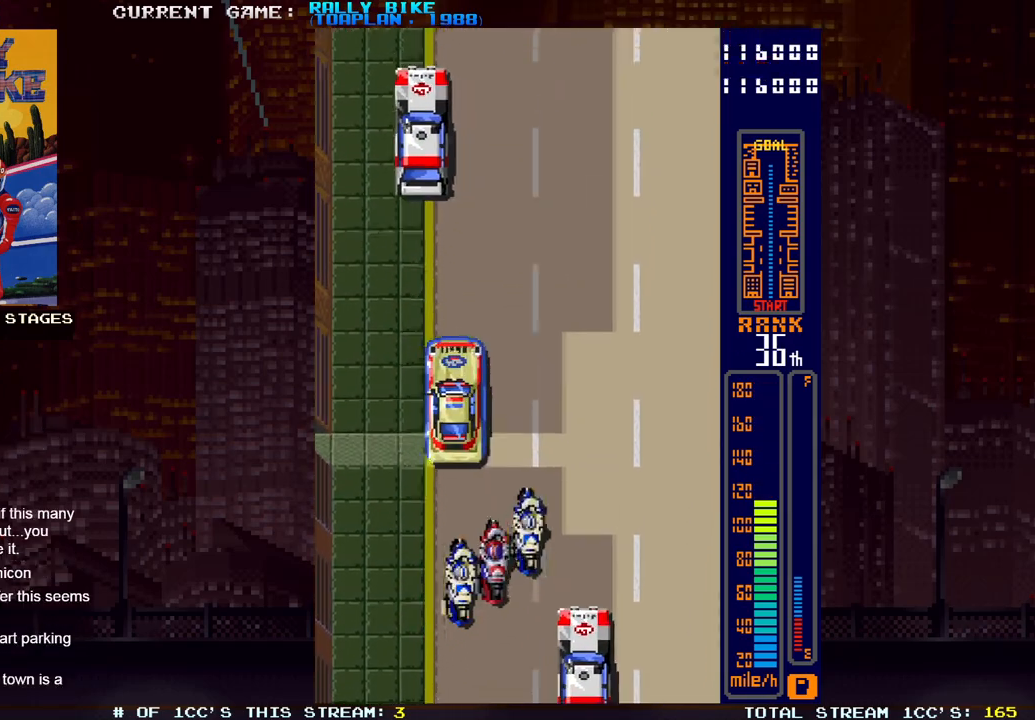
{"buttons": ["SQUARE", "R2", "DPAD_RIGHT"], "events": [[33, "DPAD_RIGHT", "up"], [300, "R2", "down"], [300, "SQUARE", "down"], [350, "DPAD_RIGHT", "down"]]}